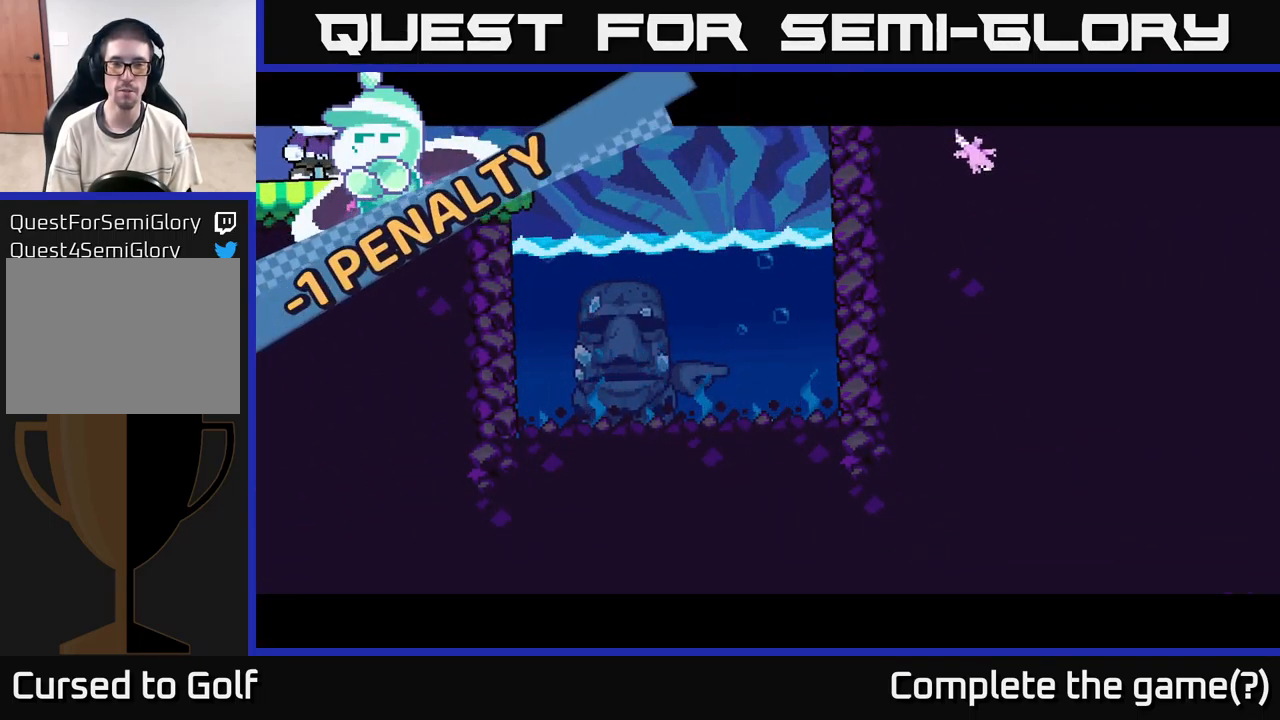
Gameplay with a controller (Xbox layout); each line is a JSON object with the inputs held at the frame after it. "events" lists button and stick changes between this image and that frame as [ms after this image, input, new state], when the widget could be followed in between.
{"buttons": [], "left_stick": "center", "right_stick": "center", "events": [[50, "right_stick", "up"], [400, "right_stick", "center"]]}
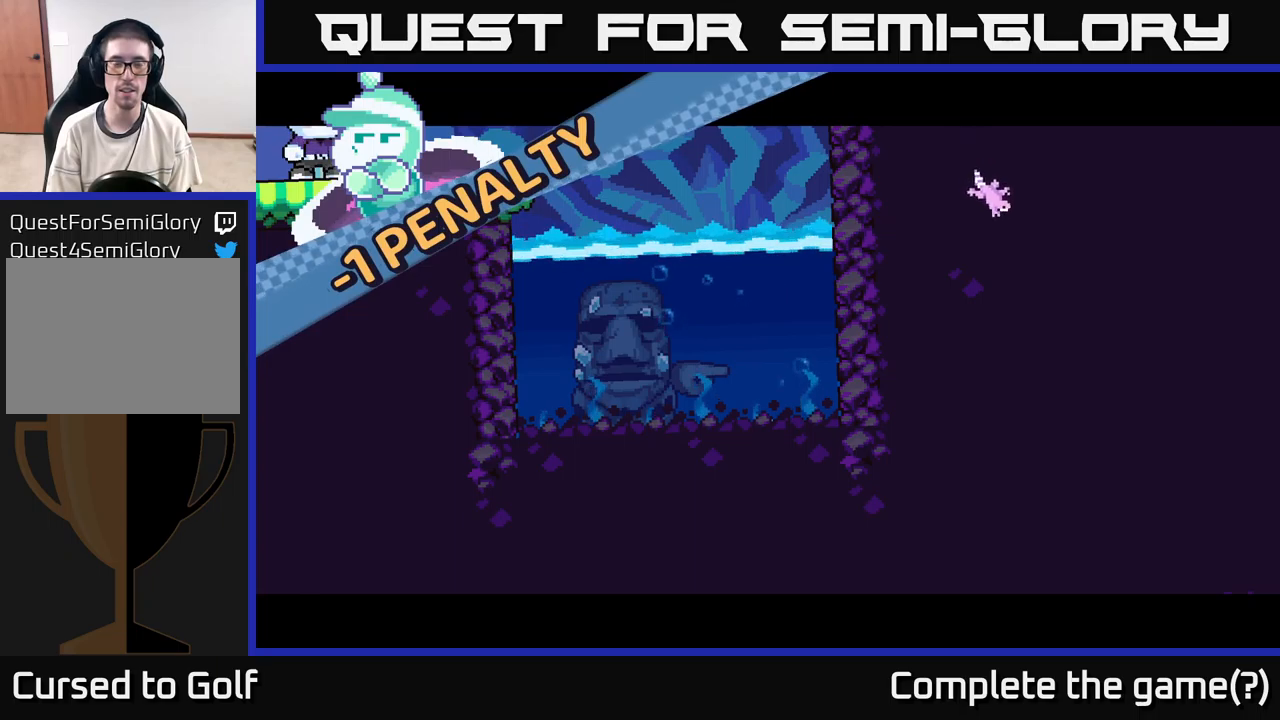
{"buttons": ["R2"], "left_stick": "center", "right_stick": "center", "events": [[250, "R2", "down"]]}
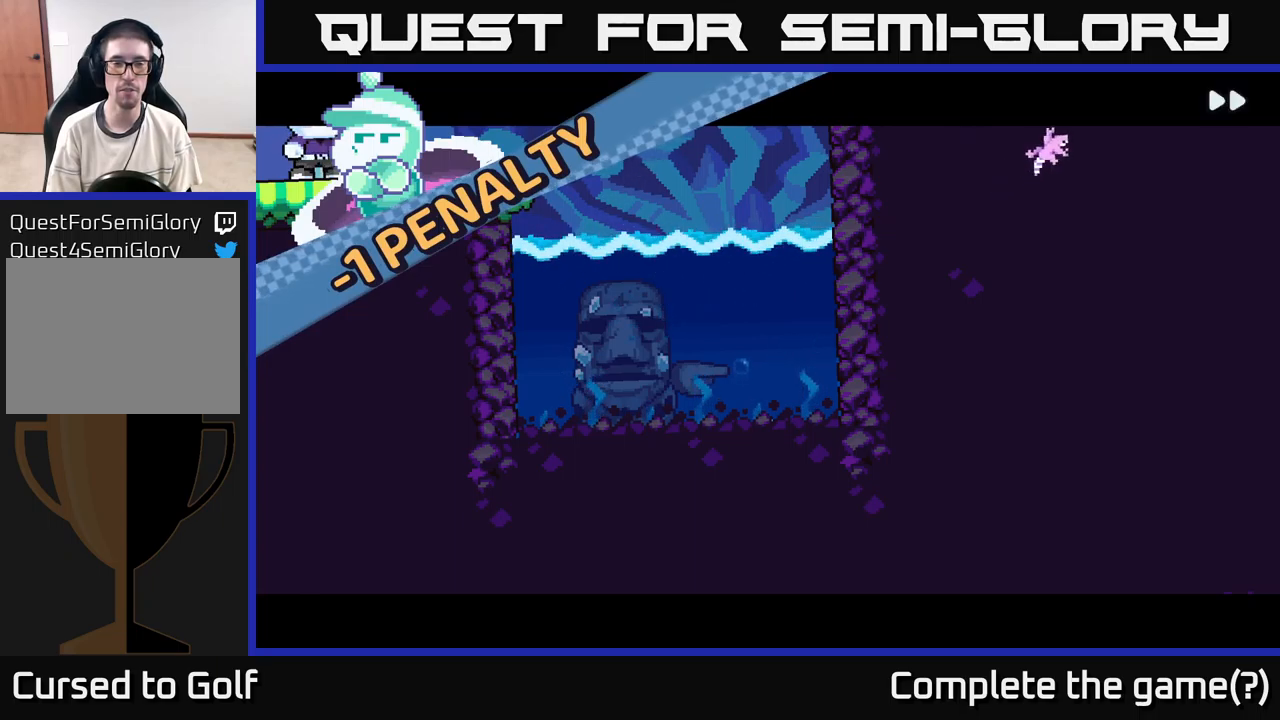
{"buttons": ["R2"], "left_stick": "center", "right_stick": "center", "events": []}
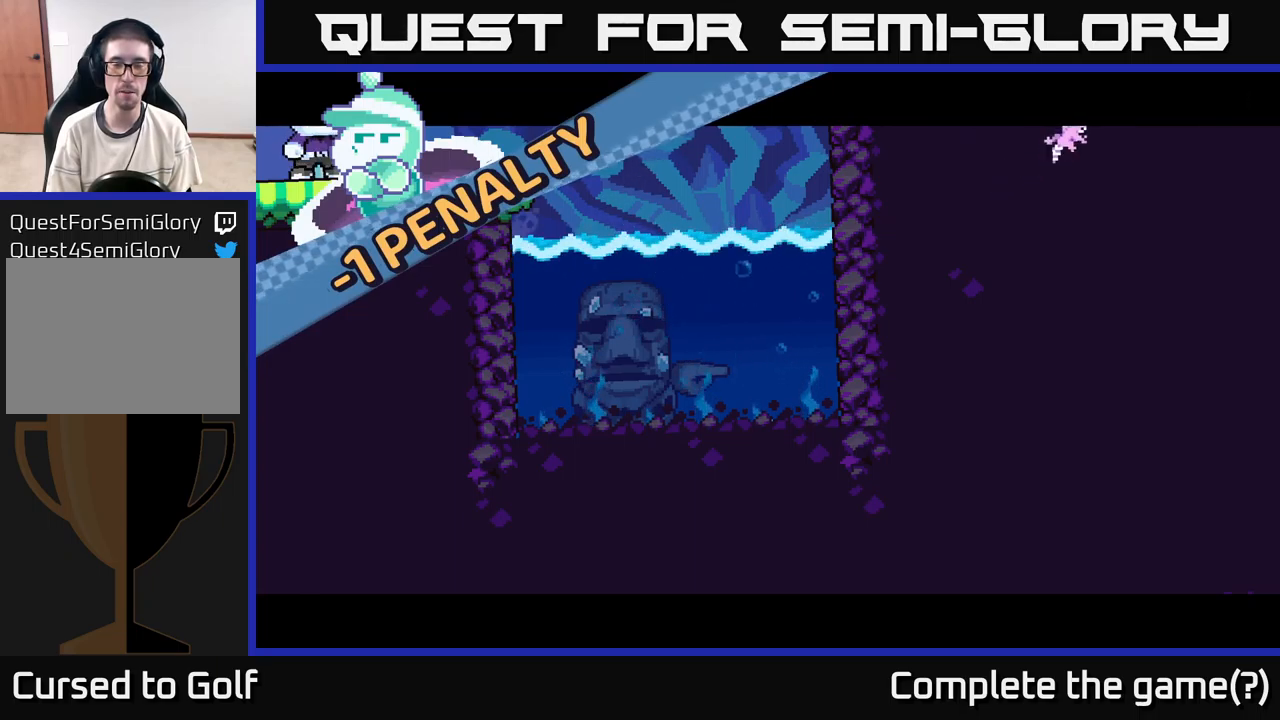
{"buttons": ["R2"], "left_stick": "center", "right_stick": "center", "events": []}
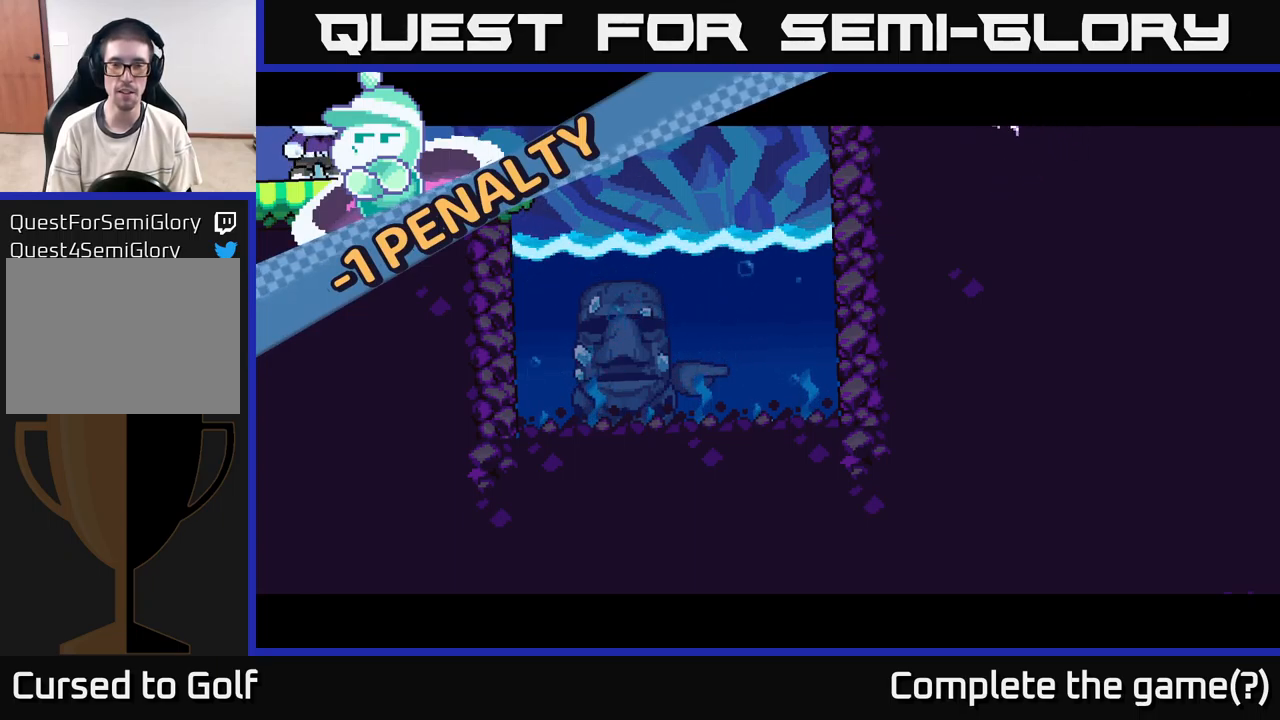
{"buttons": ["R2"], "left_stick": "center", "right_stick": "center", "events": []}
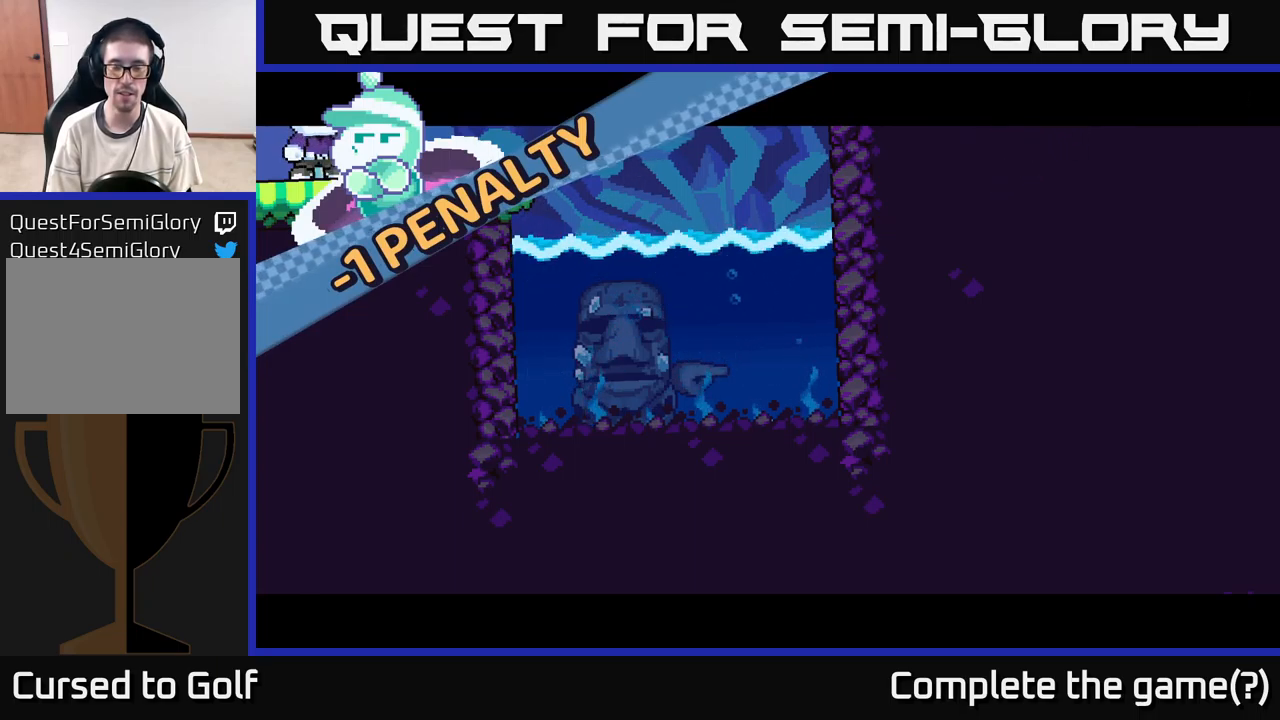
{"buttons": ["R2"], "left_stick": "center", "right_stick": "center", "events": []}
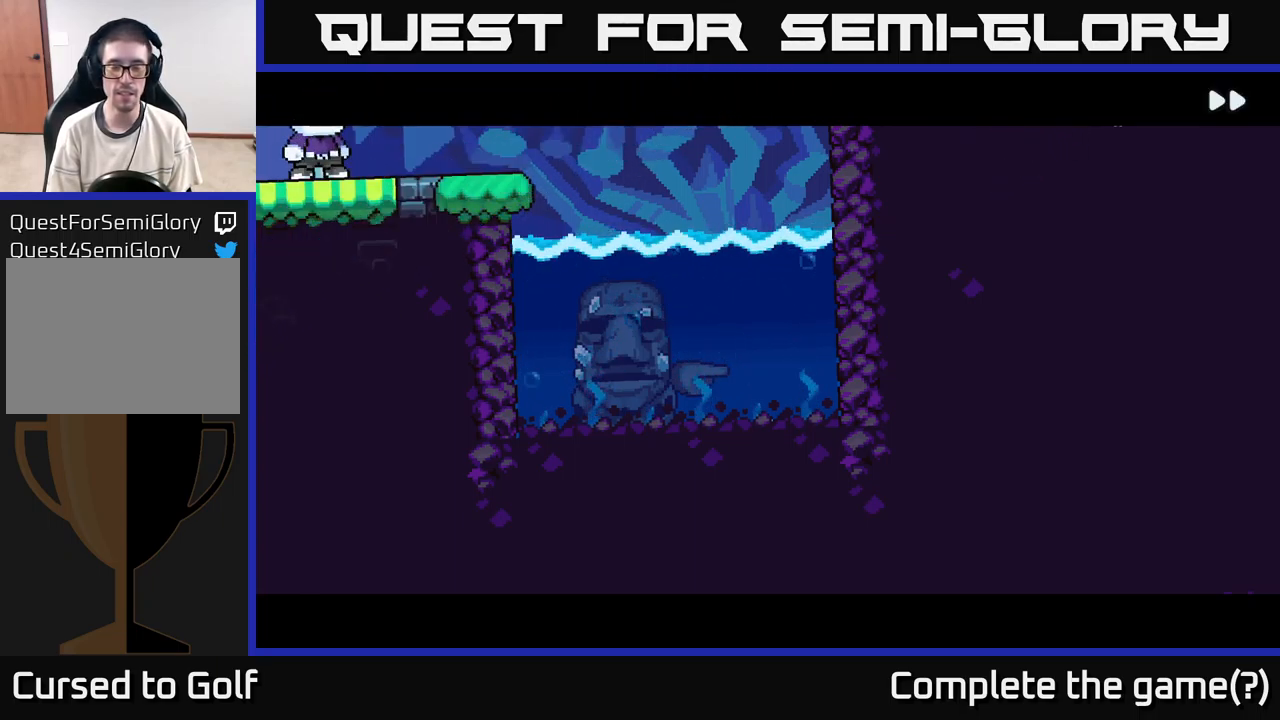
{"buttons": [], "left_stick": "center", "right_stick": "up-right", "events": [[250, "R2", "up"], [400, "right_stick", "up-right"]]}
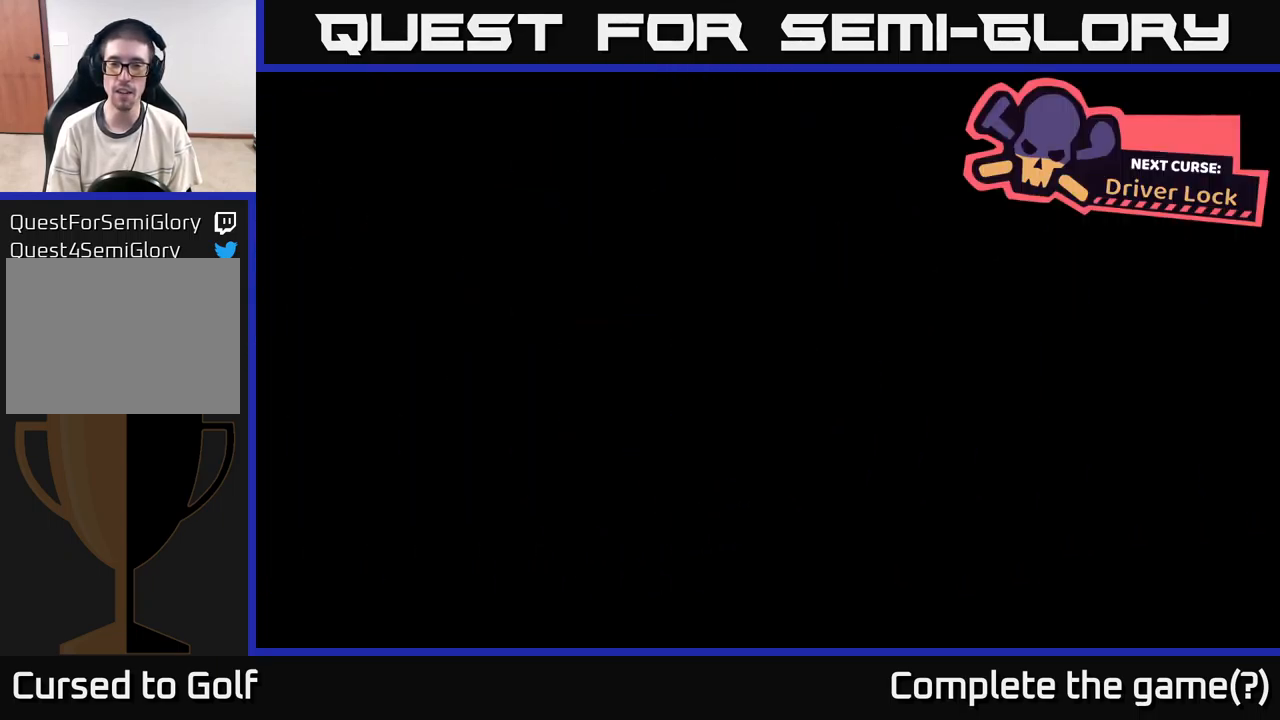
{"buttons": [], "left_stick": "center", "right_stick": "center", "events": [[284, "right_stick", "center"]]}
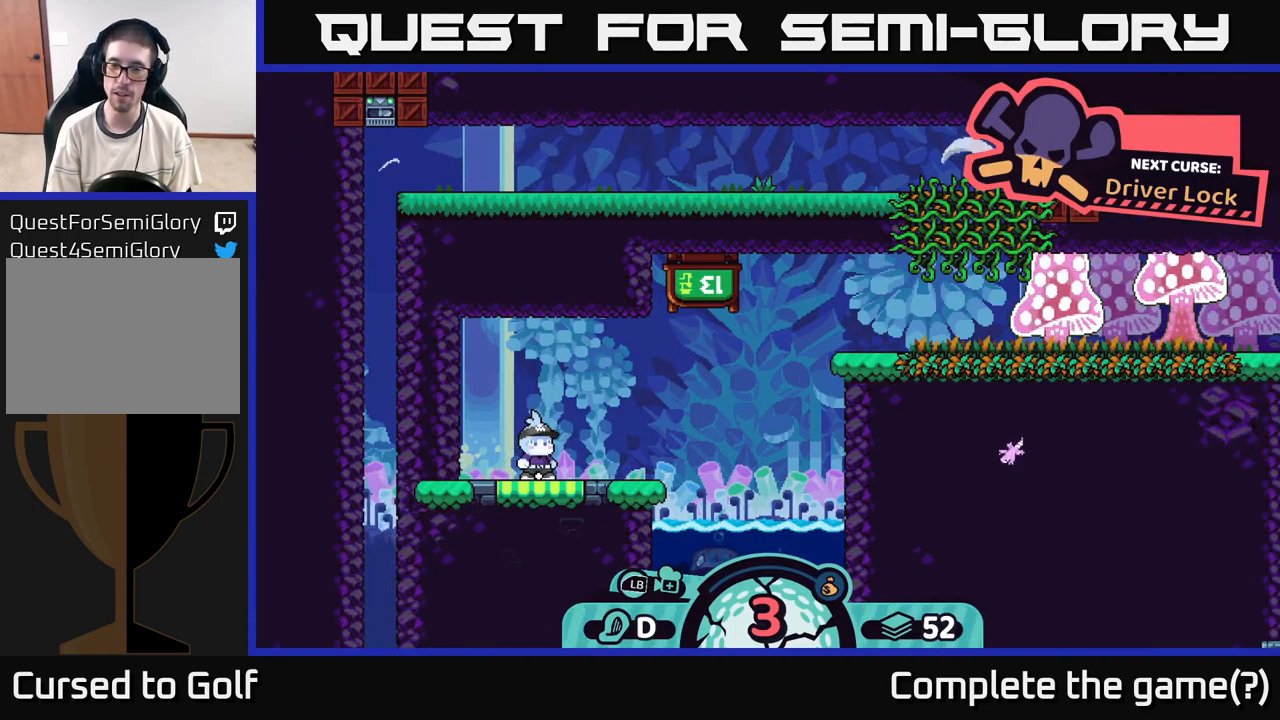
{"buttons": [], "left_stick": "center", "right_stick": "center", "events": [[67, "right_stick", "up-right"], [317, "right_stick", "center"]]}
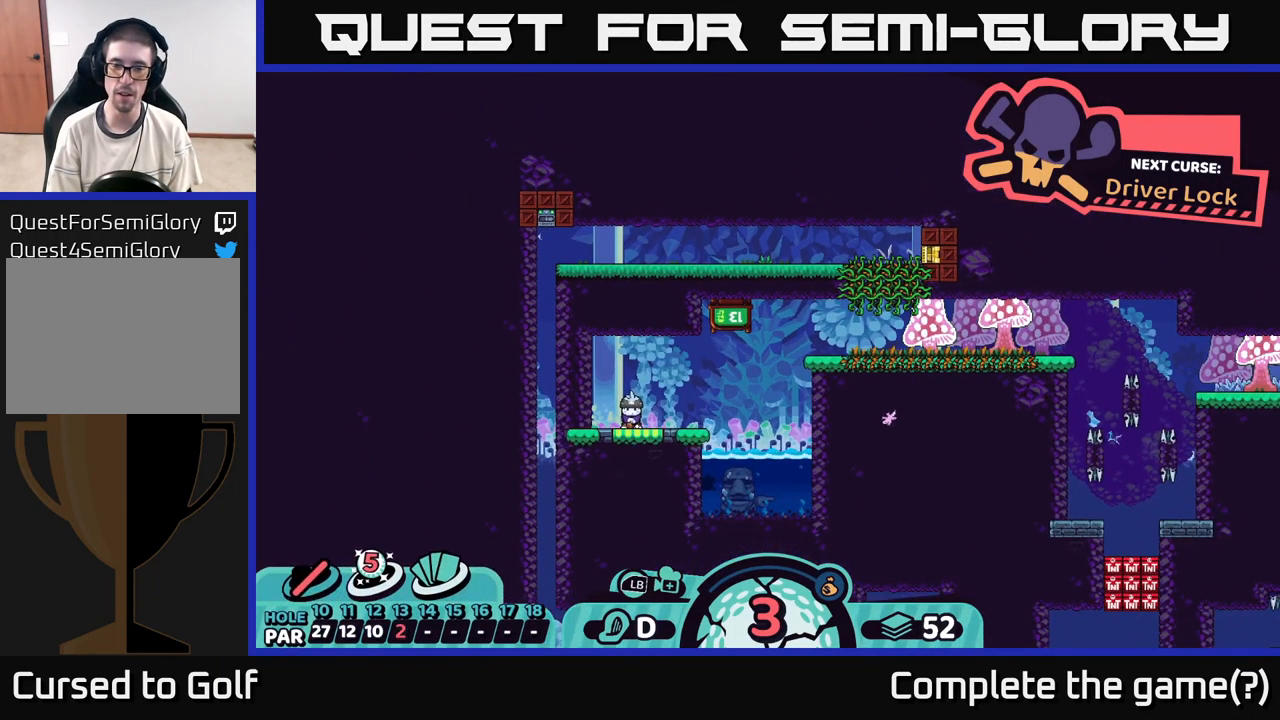
{"buttons": [], "left_stick": "center", "right_stick": "center", "events": []}
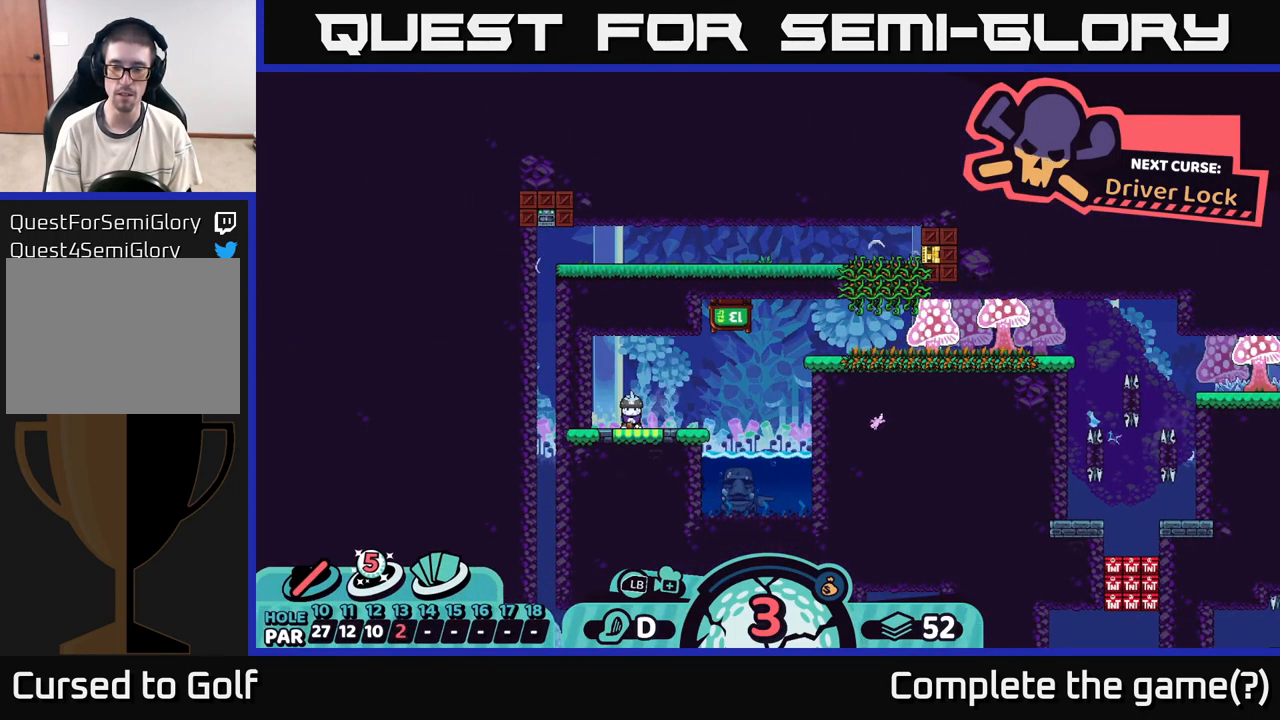
{"buttons": [], "left_stick": "center", "right_stick": "up-right", "events": [[467, "right_stick", "up-right"]]}
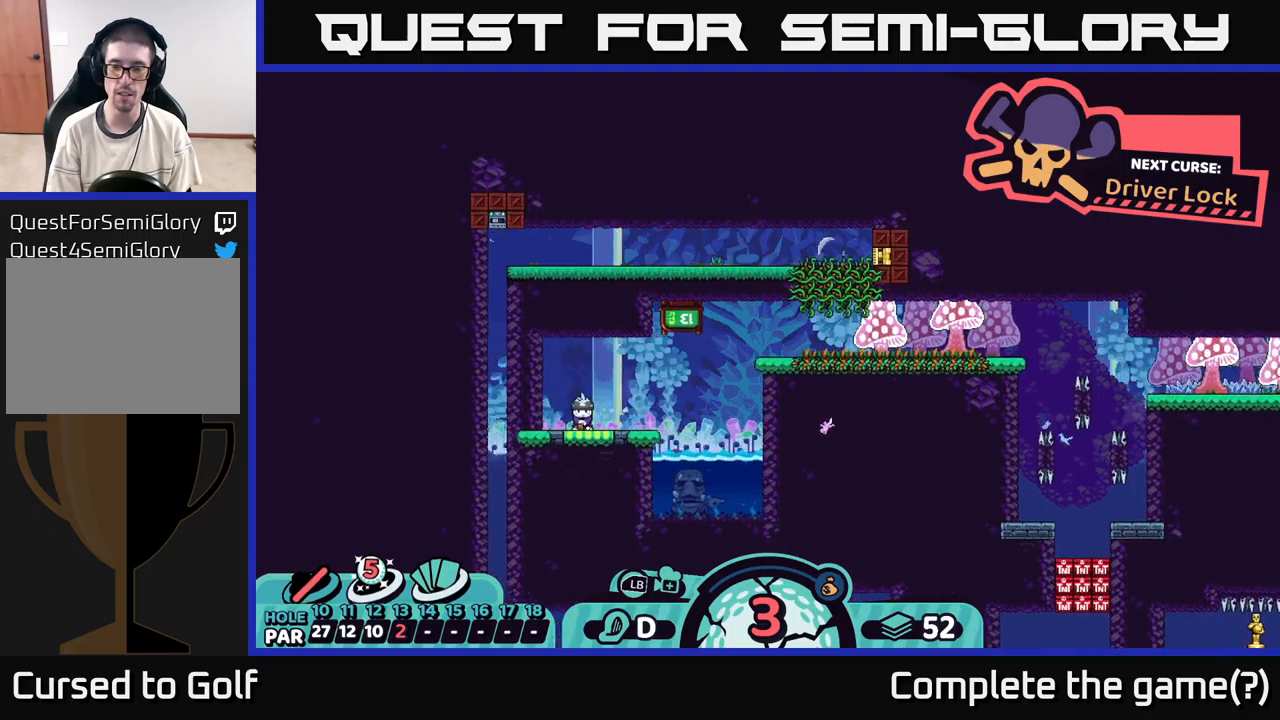
{"buttons": [], "left_stick": "center", "right_stick": "center", "events": [[250, "right_stick", "center"]]}
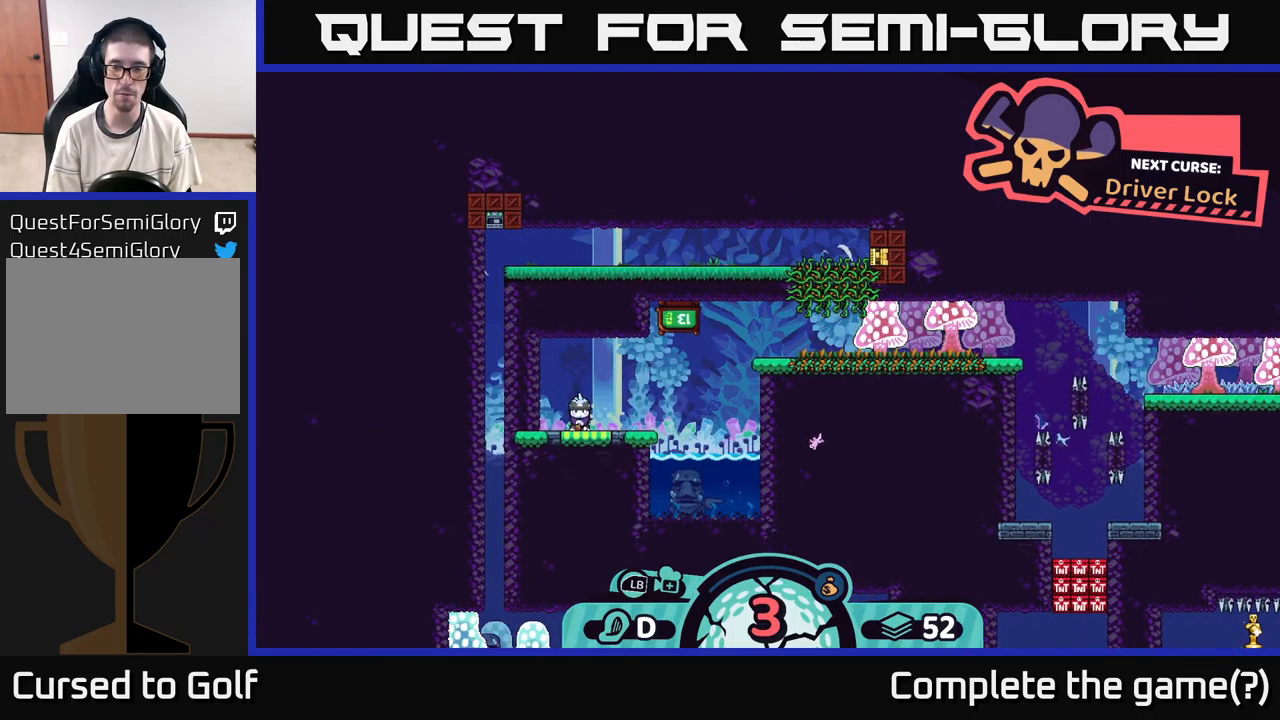
{"buttons": ["R2"], "left_stick": "center", "right_stick": "center", "events": [[450, "R2", "down"]]}
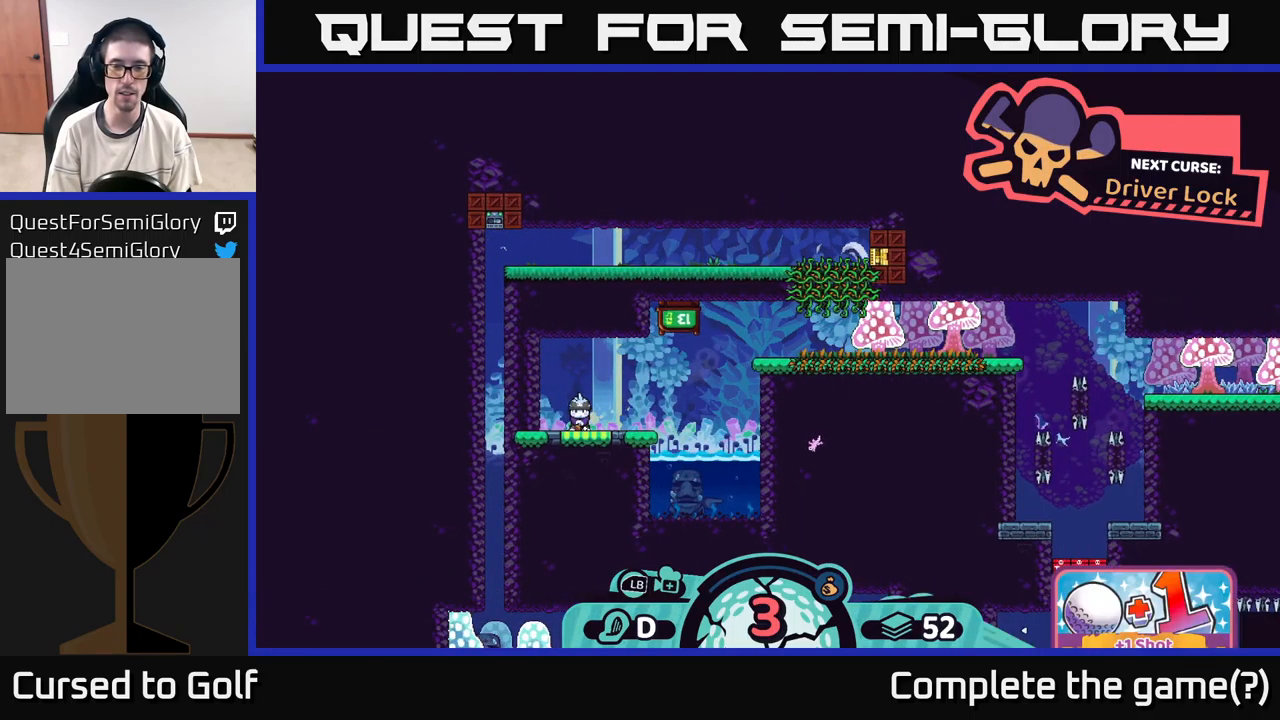
{"buttons": ["R2"], "left_stick": "right", "right_stick": "center", "events": [[450, "left_stick", "right"]]}
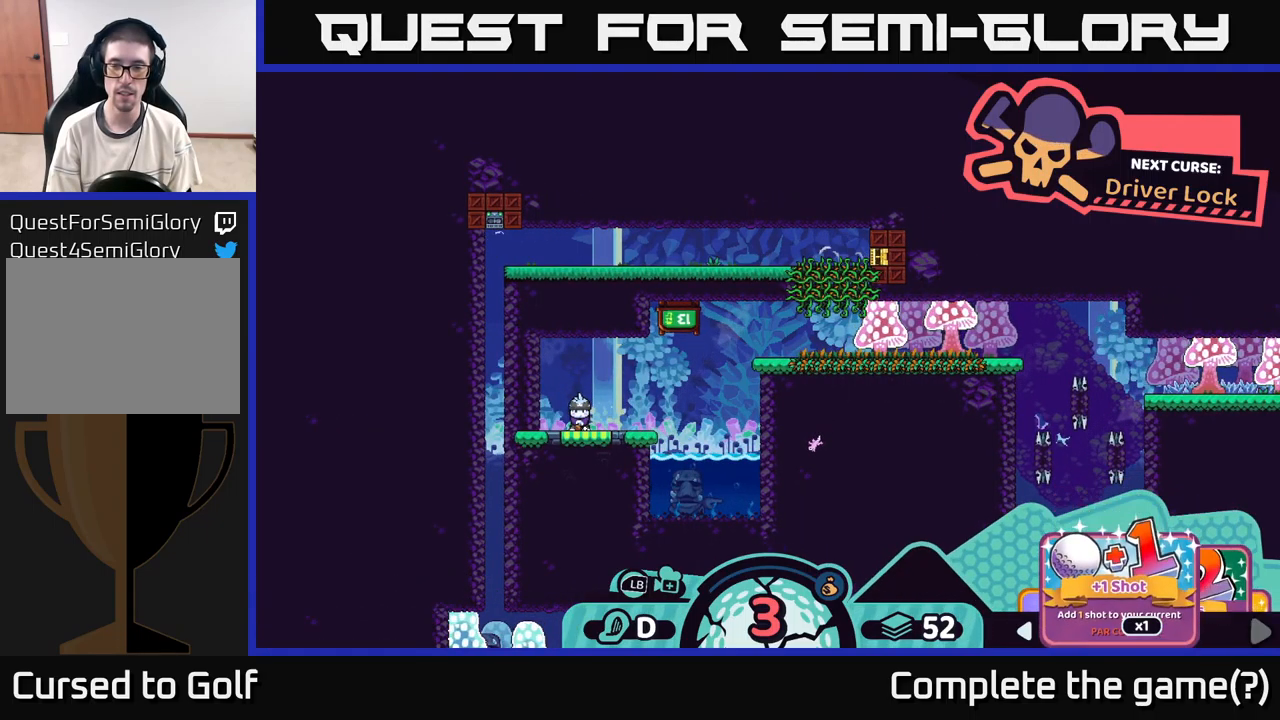
{"buttons": ["R2"], "left_stick": "right", "right_stick": "center", "events": [[83, "left_stick", "center"], [217, "left_stick", "right"], [300, "left_stick", "center"], [433, "left_stick", "right"]]}
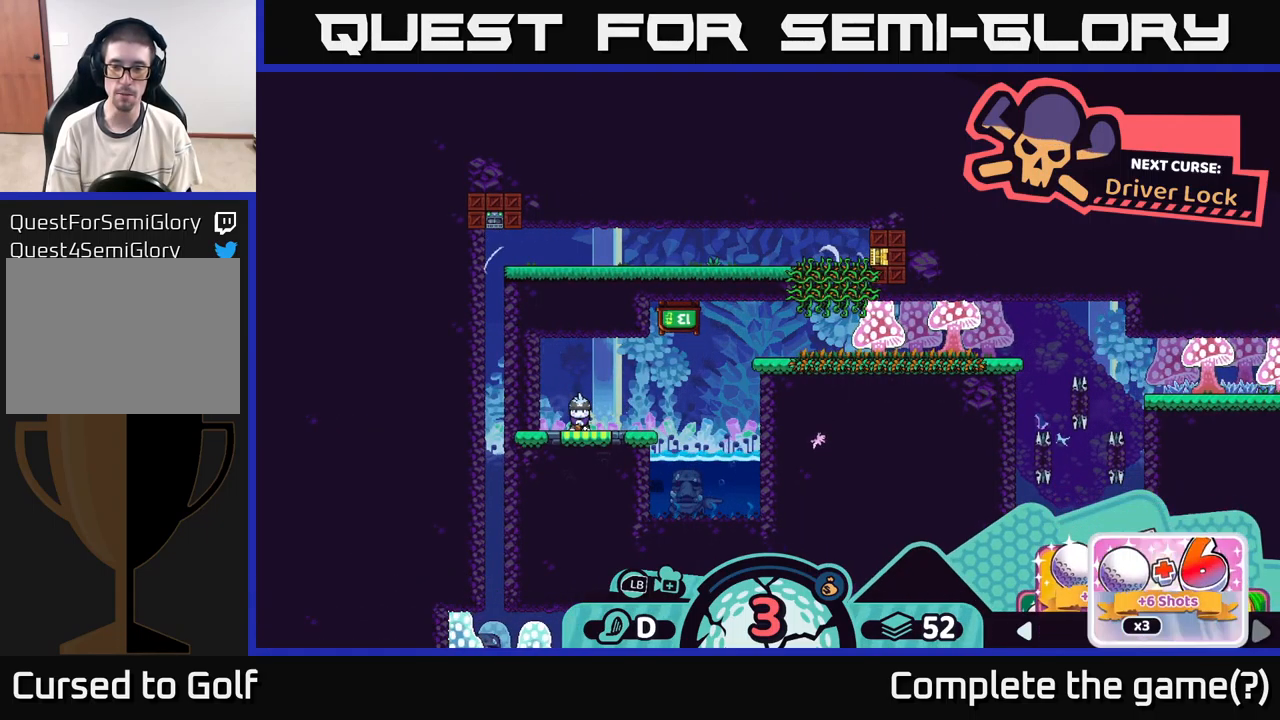
{"buttons": ["R2"], "left_stick": "right", "right_stick": "center", "events": [[33, "left_stick", "center"], [167, "left_stick", "right"], [250, "left_stick", "center"], [383, "left_stick", "right"]]}
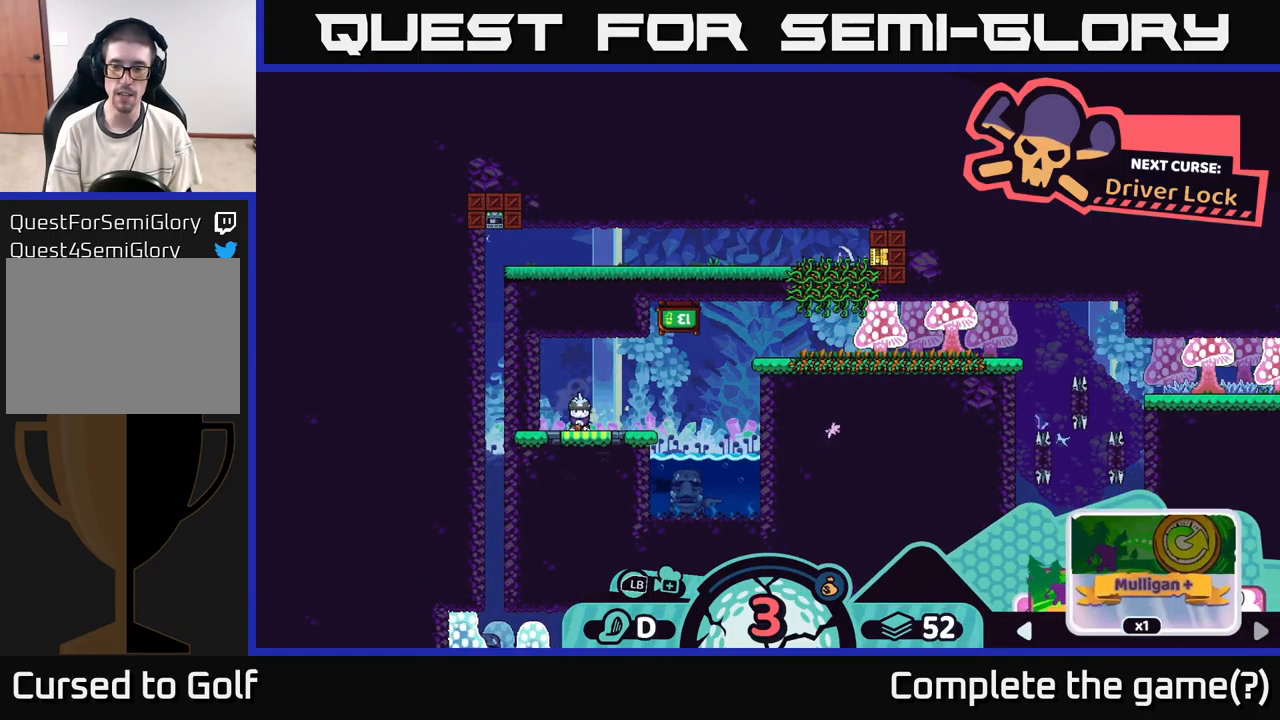
{"buttons": ["R2"], "left_stick": "left", "right_stick": "center", "events": [[17, "left_stick", "center"], [117, "left_stick", "right"], [250, "left_stick", "center"], [450, "left_stick", "left"]]}
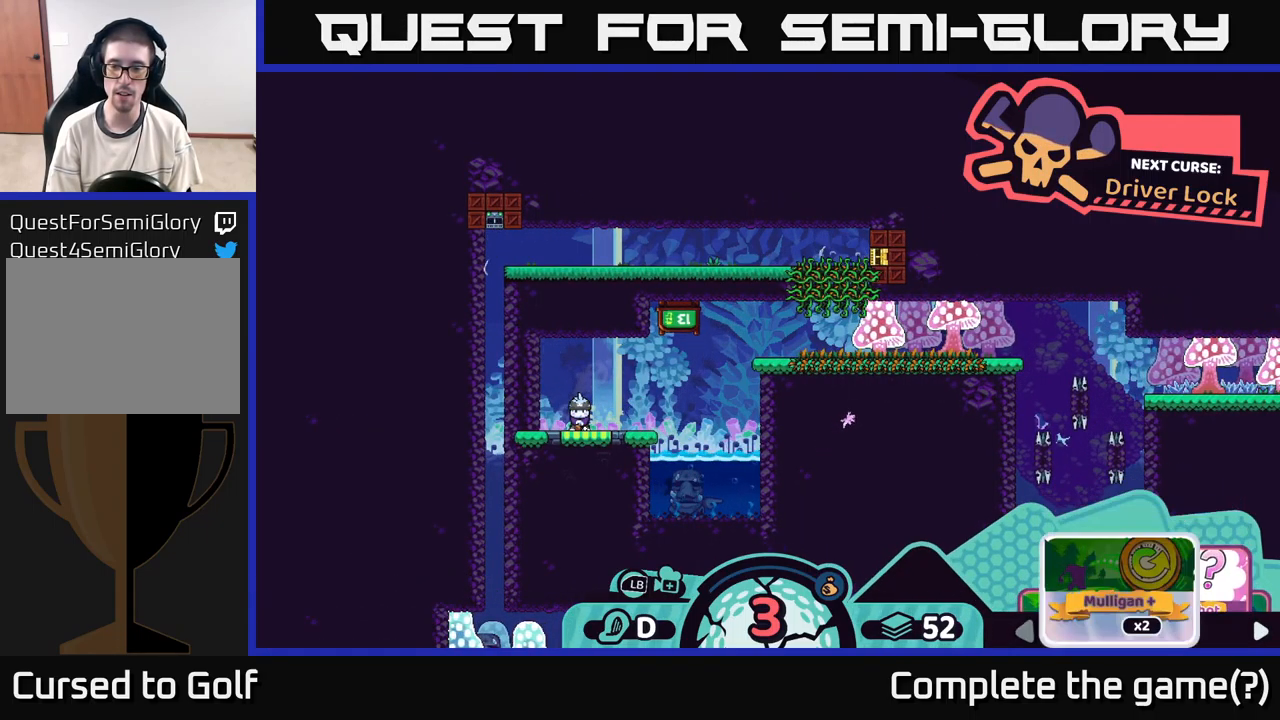
{"buttons": ["R2"], "left_stick": "center", "right_stick": "center", "events": [[67, "left_stick", "center"], [200, "left_stick", "left"], [350, "left_stick", "center"]]}
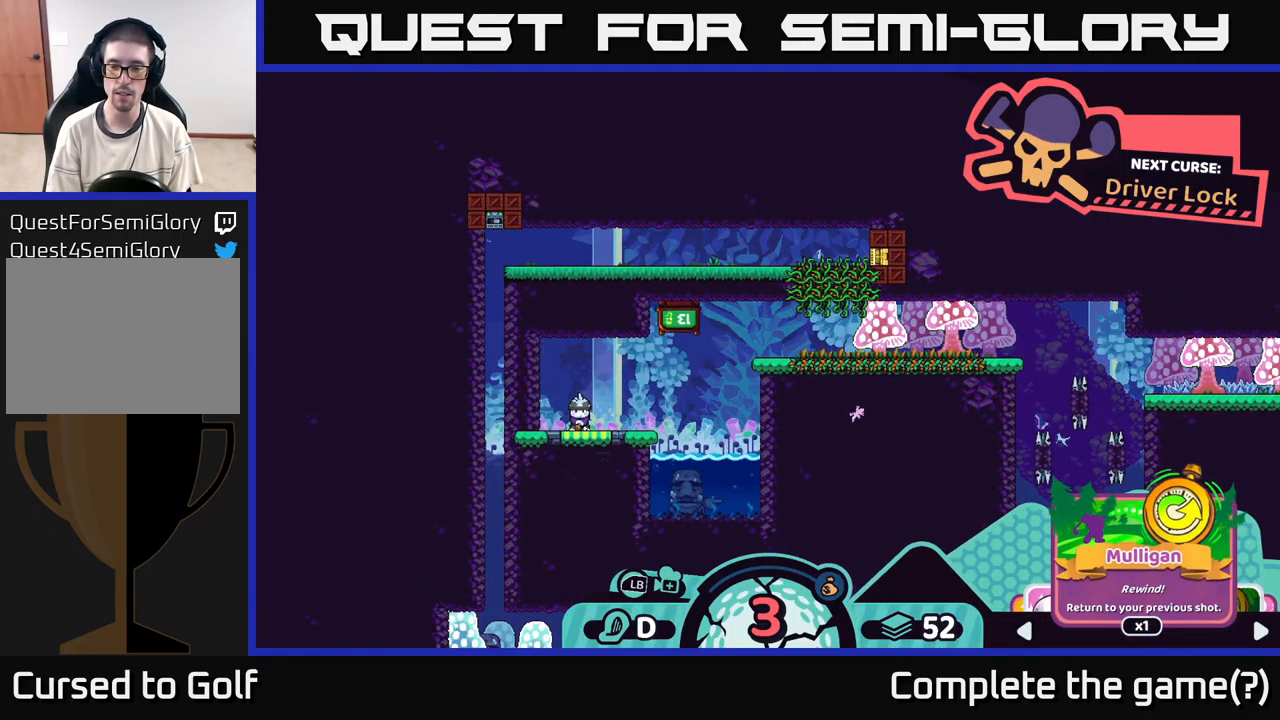
{"buttons": ["A", "R2"], "left_stick": "center", "right_stick": "center", "events": [[467, "A", "down"]]}
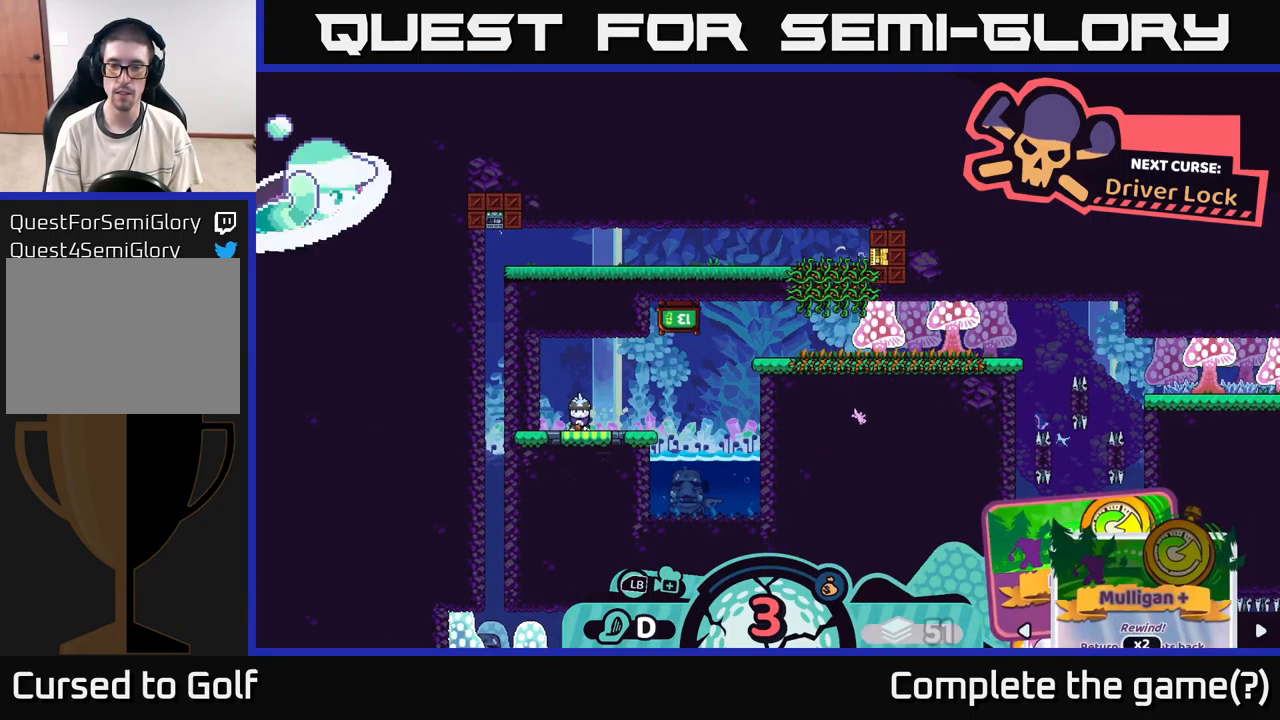
{"buttons": [], "left_stick": "center", "right_stick": "center", "events": [[67, "A", "up"], [400, "R2", "up"]]}
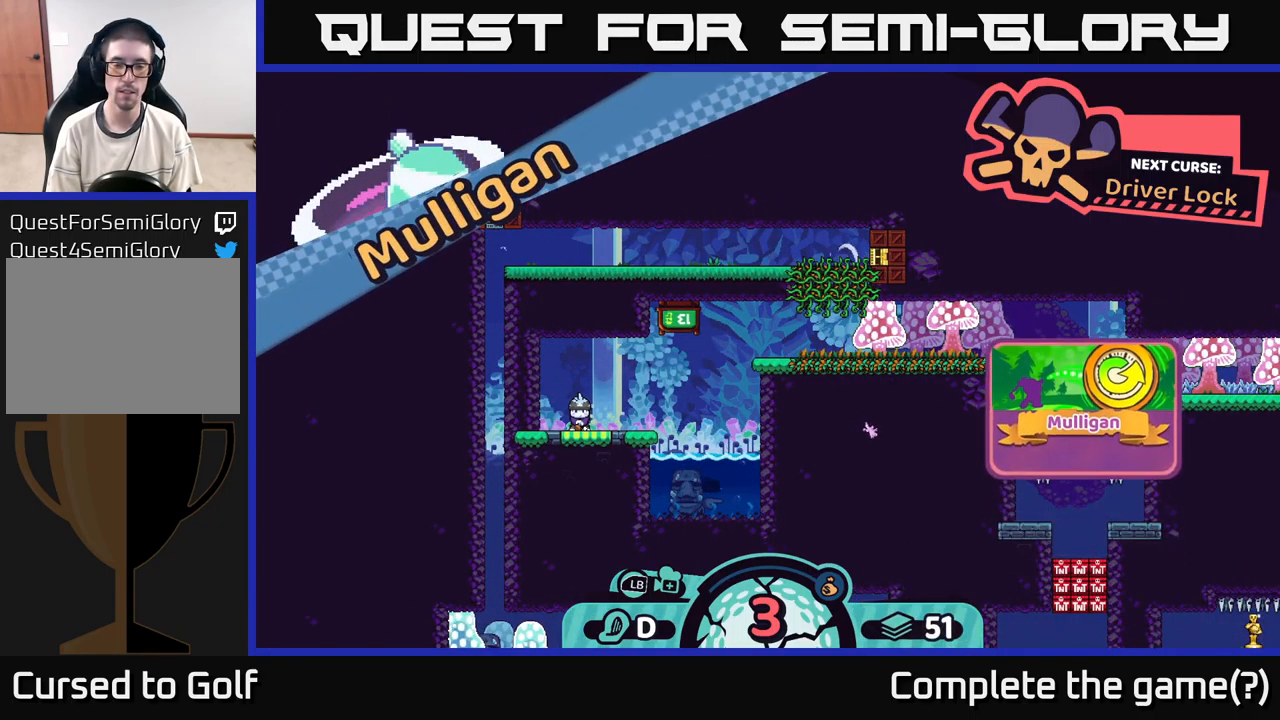
{"buttons": [], "left_stick": "center", "right_stick": "center", "events": []}
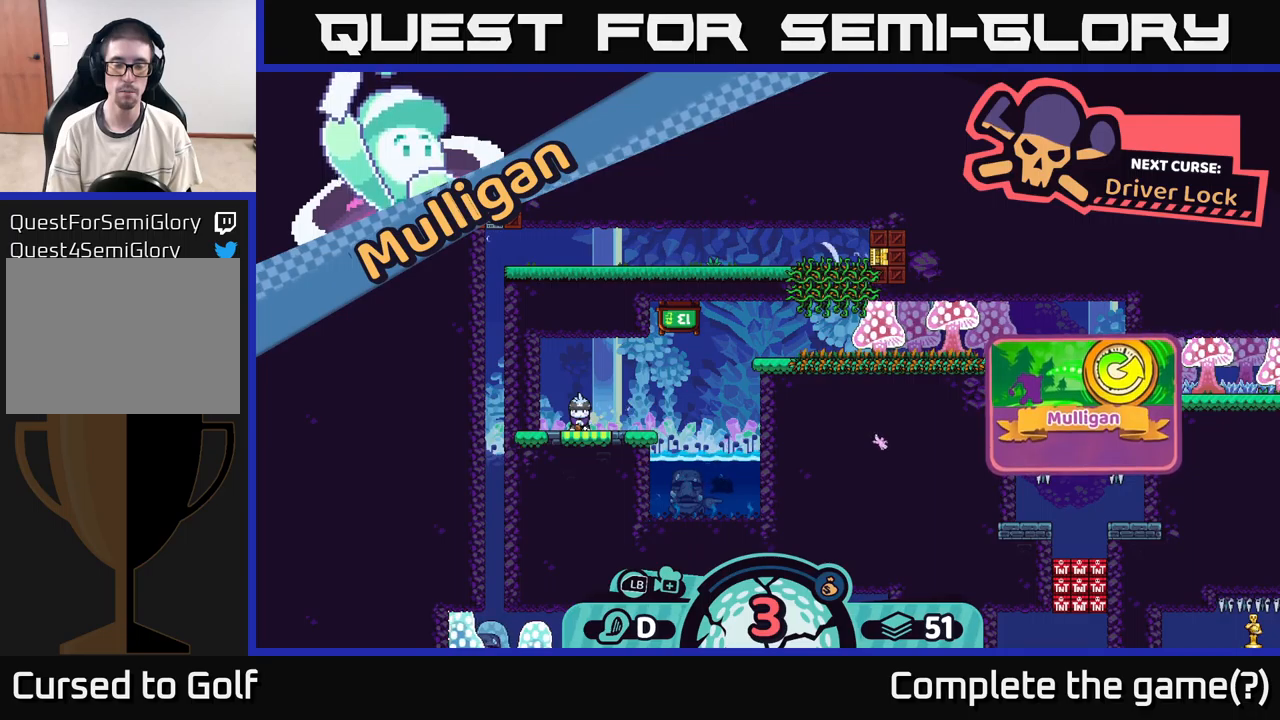
{"buttons": [], "left_stick": "center", "right_stick": "center", "events": []}
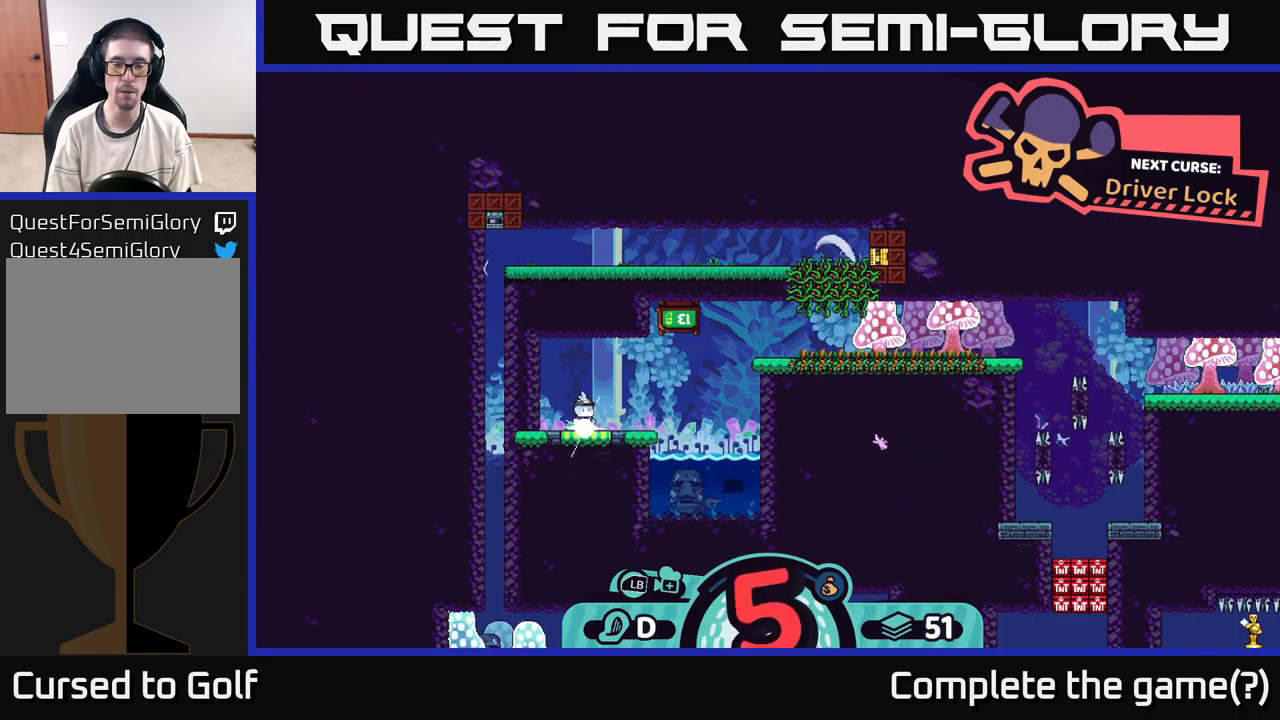
{"buttons": [], "left_stick": "center", "right_stick": "center", "events": []}
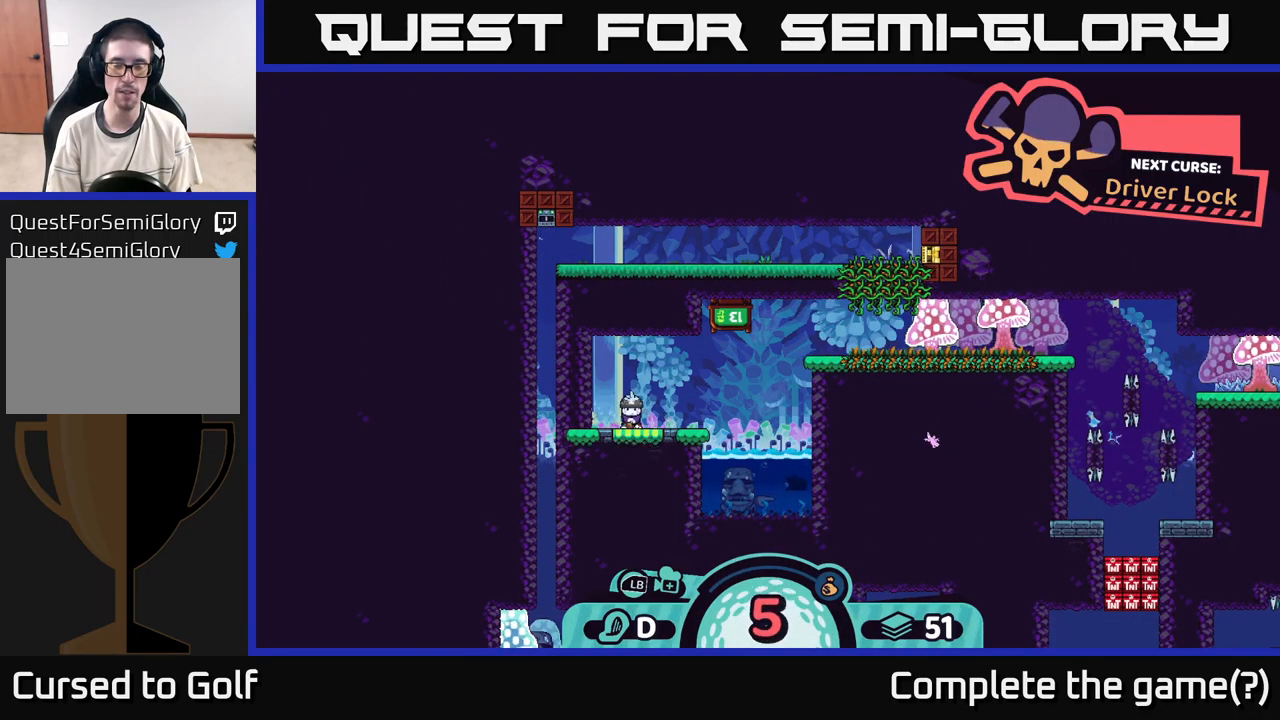
{"buttons": [], "left_stick": "center", "right_stick": "up-right", "events": [[367, "right_stick", "right"], [483, "right_stick", "up-right"]]}
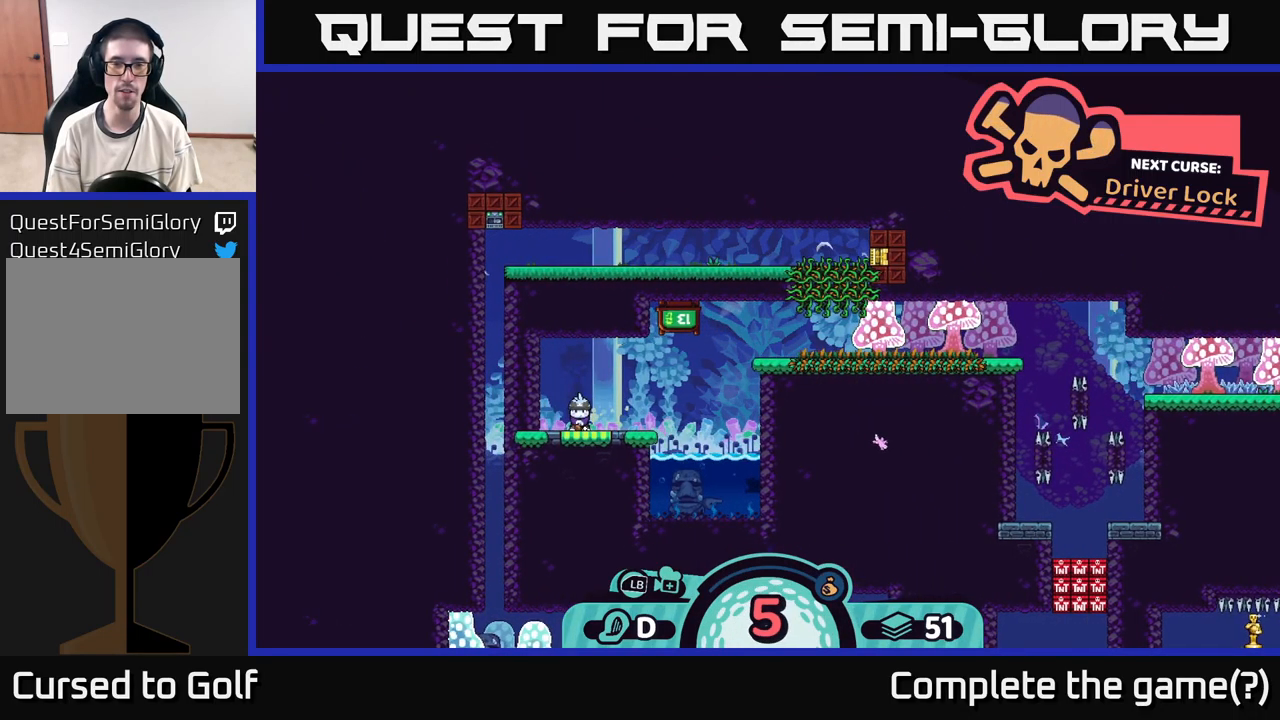
{"buttons": [], "left_stick": "center", "right_stick": "center", "events": [[133, "right_stick", "center"], [317, "X", "down"], [483, "X", "up"]]}
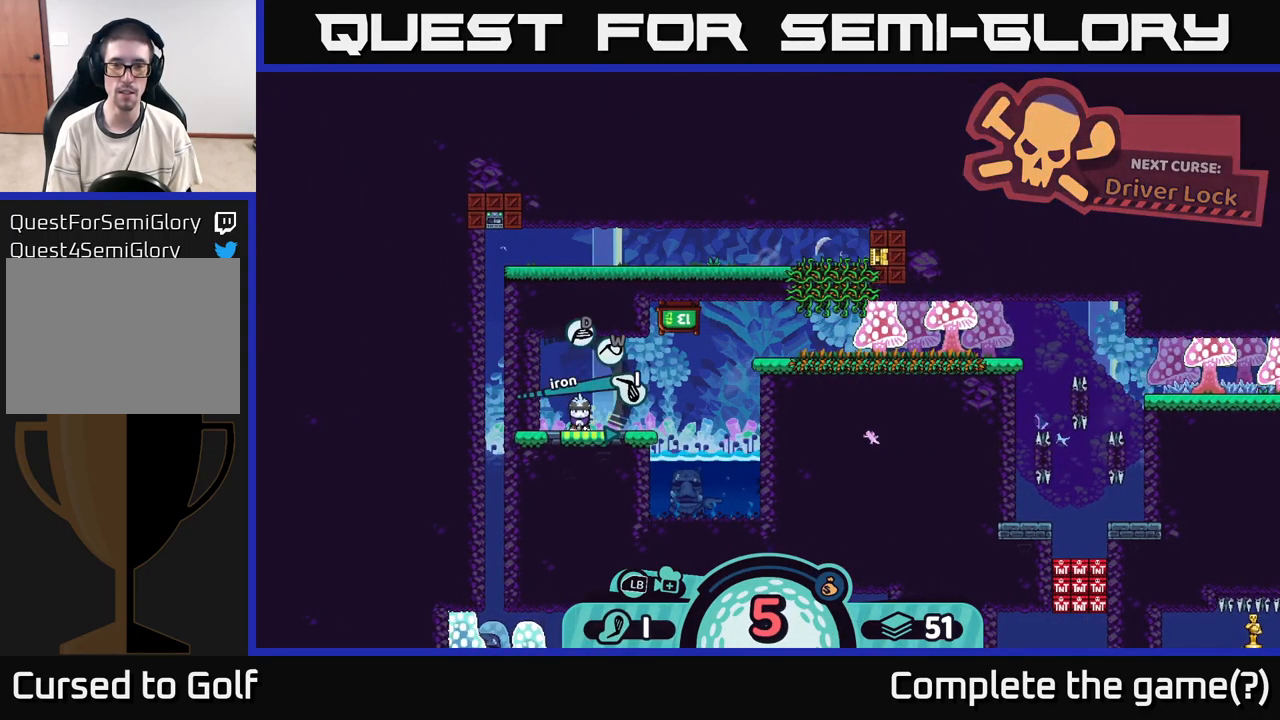
{"buttons": [], "left_stick": "center", "right_stick": "center", "events": [[333, "X", "down"], [400, "X", "up"]]}
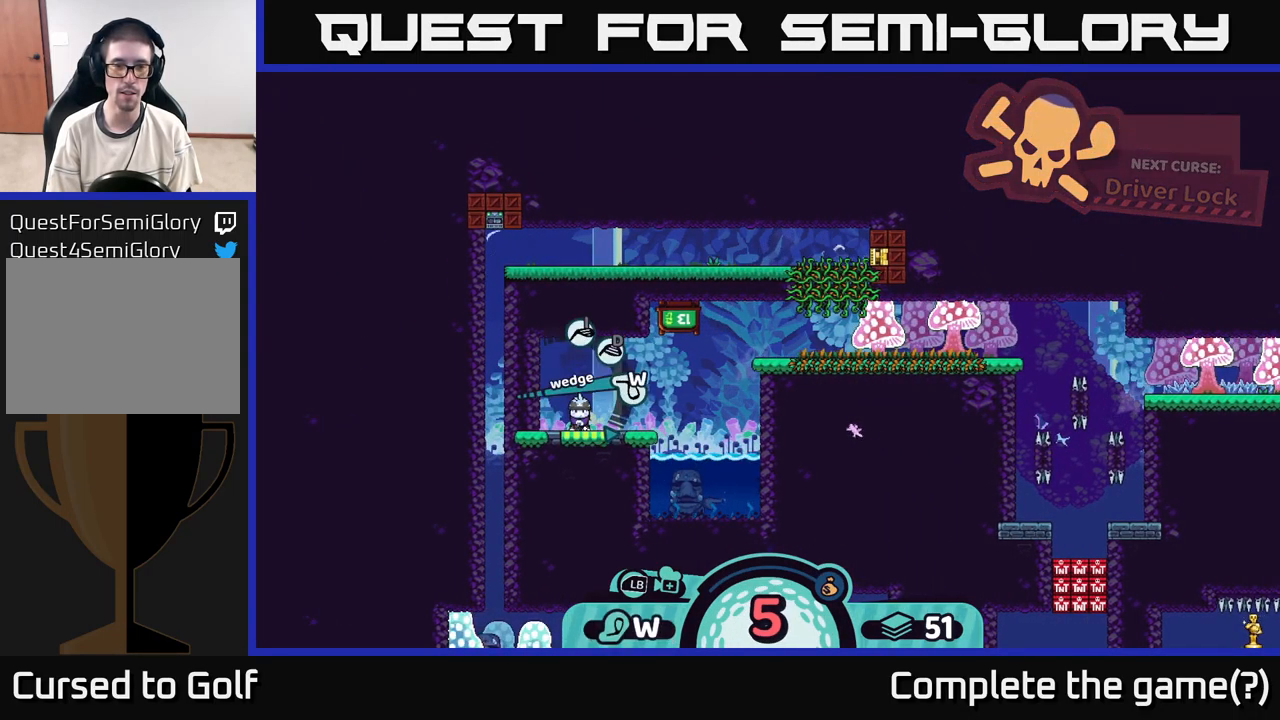
{"buttons": [], "left_stick": "right", "right_stick": "center", "events": [[267, "X", "down"], [317, "X", "up"], [483, "left_stick", "right"]]}
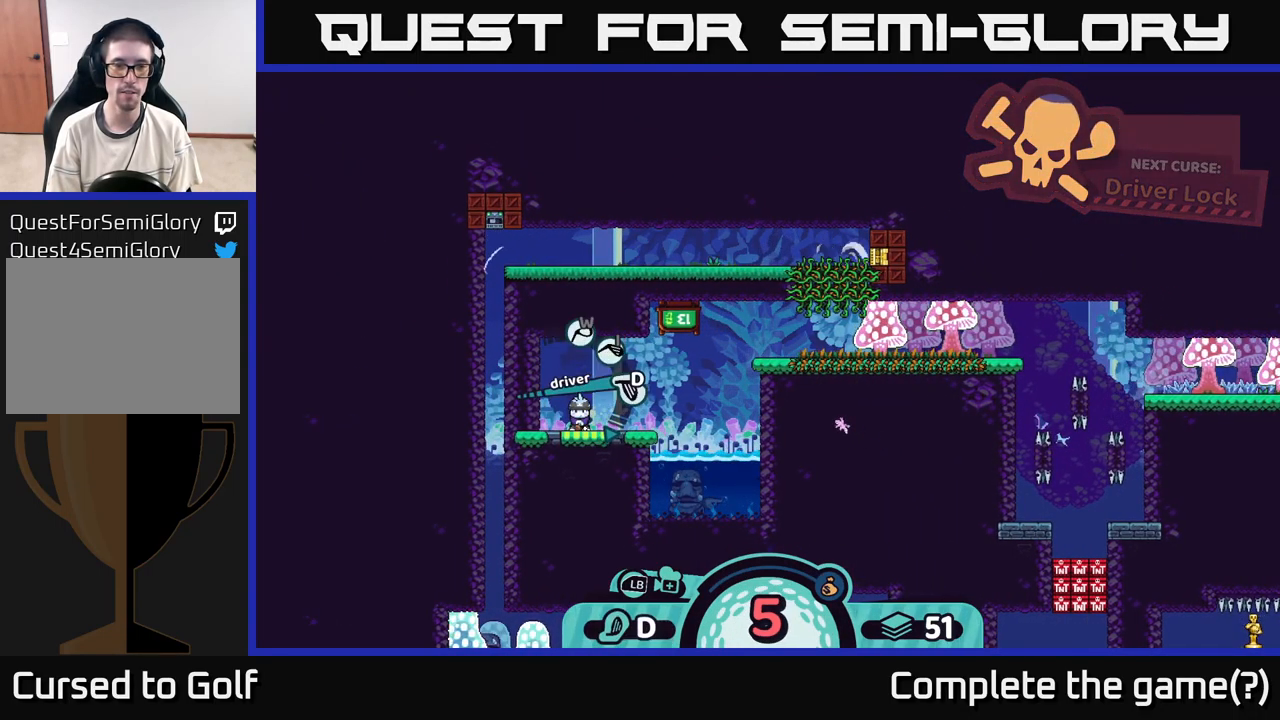
{"buttons": [], "left_stick": "center", "right_stick": "center", "events": [[200, "left_stick", "center"], [283, "A", "down"], [400, "A", "up"]]}
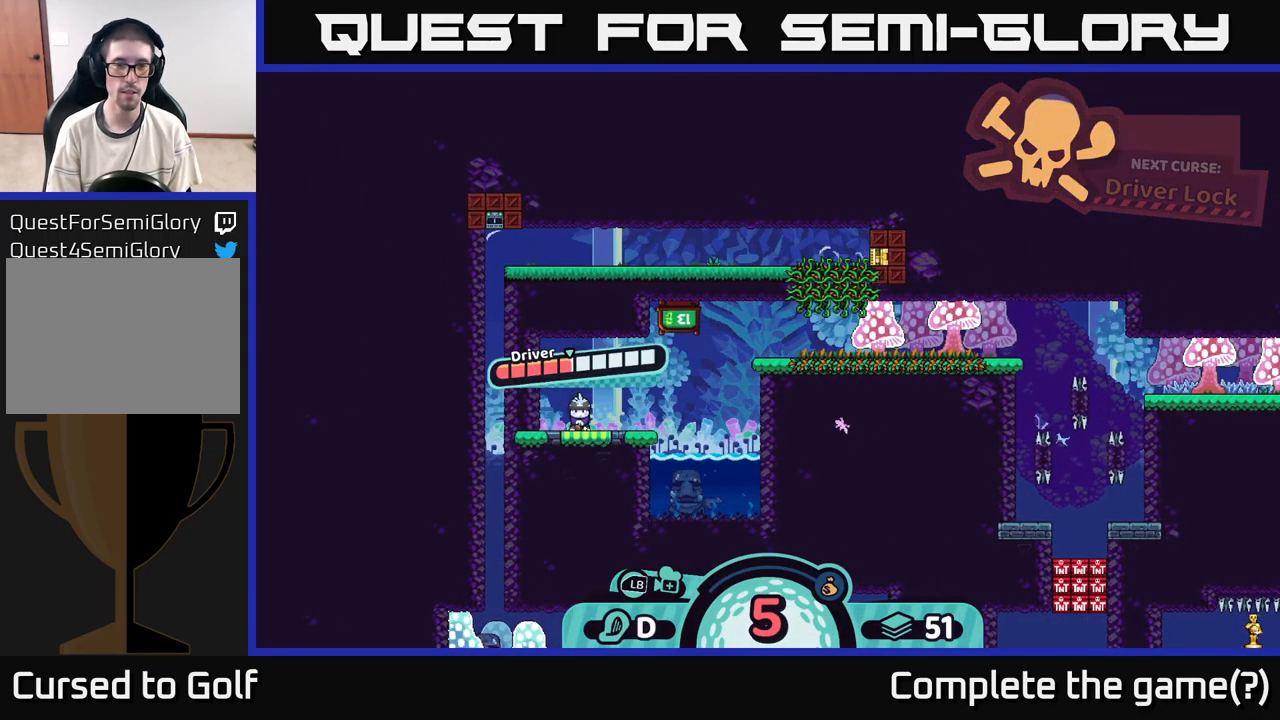
{"buttons": ["A"], "left_stick": "center", "right_stick": "center", "events": [[467, "A", "down"]]}
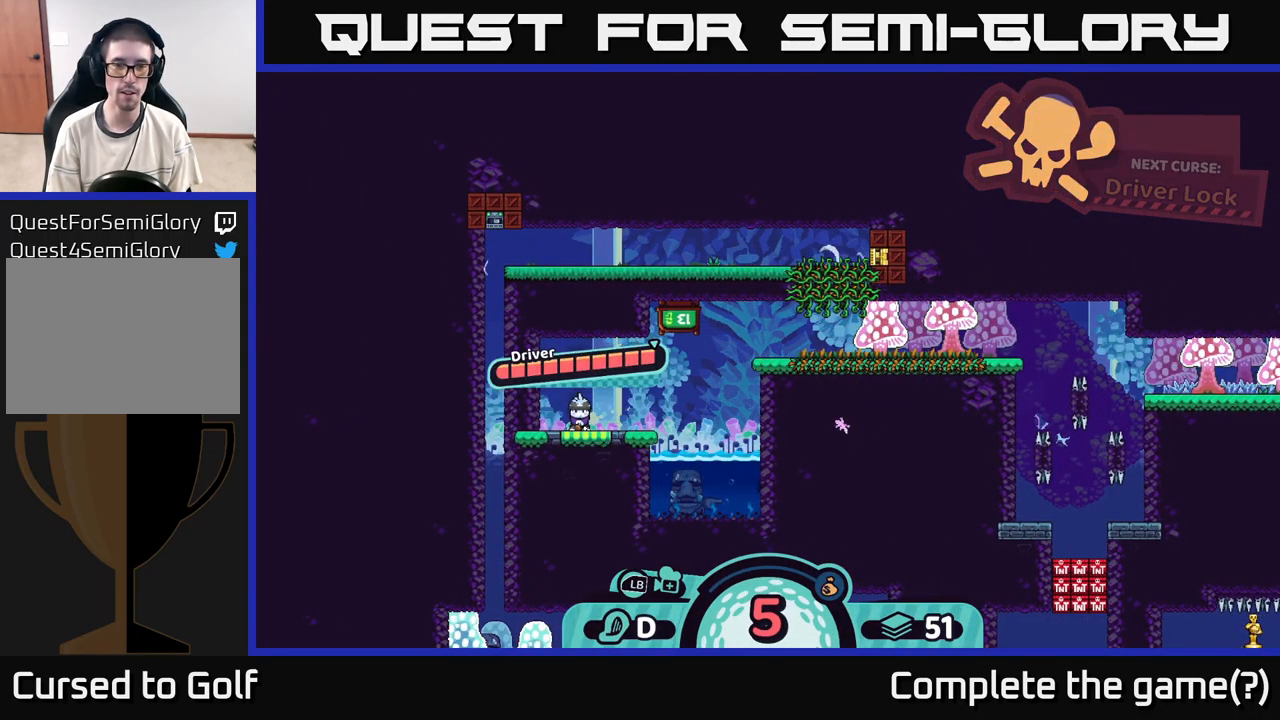
{"buttons": [], "left_stick": "center", "right_stick": "right", "events": [[183, "A", "up"], [383, "right_stick", "right"]]}
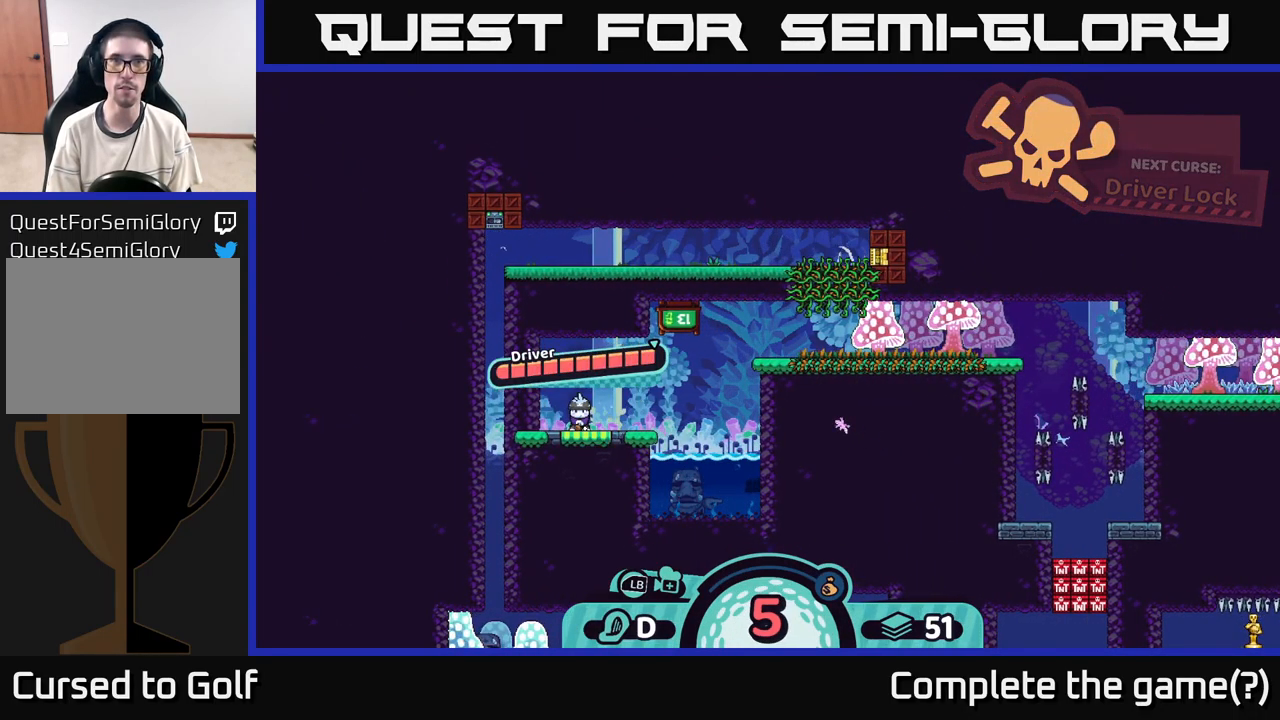
{"buttons": [], "left_stick": "center", "right_stick": "center", "events": [[300, "right_stick", "center"]]}